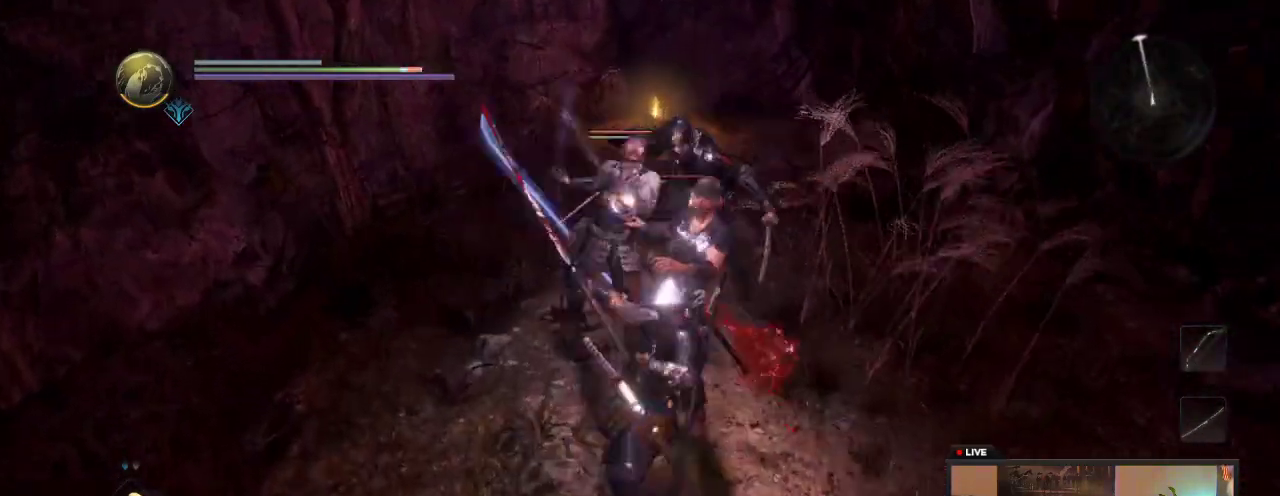
Gameplay with a controller (Xbox layout); each line is a JSON object with the inputs held at the frame after it (dt_ms = milliseconds from this image to that frame). "events" lists button and stick changes between this image and that frame as [ms after this image, input, new state], when the widget could be followed in between. This overlay highlights the sticks when they move; stick clicks (L3 R3) are not distinguishable. Not read: L3 R3.
{"dt_ms": 300, "buttons": ["X"], "left_stick": "up-left", "right_stick": "center", "events": [[117, "X", "up"], [217, "X", "down"]]}
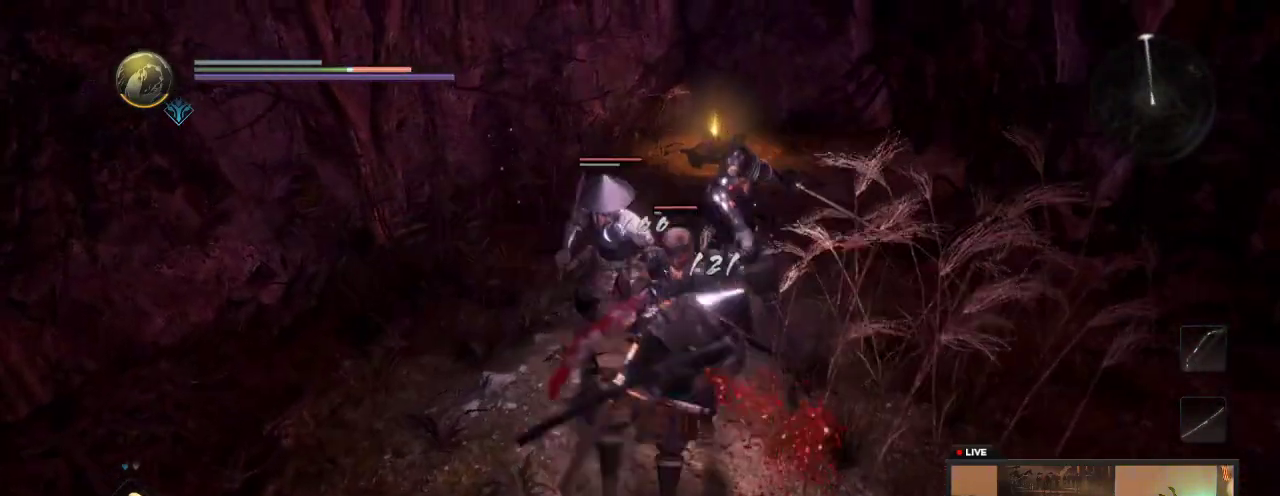
{"dt_ms": 700, "buttons": [], "left_stick": "up-right", "right_stick": "center", "events": [[67, "X", "up"], [150, "X", "down"], [300, "X", "up"], [350, "left_stick", "up"], [367, "X", "down"], [433, "left_stick", "up-right"], [500, "X", "up"]]}
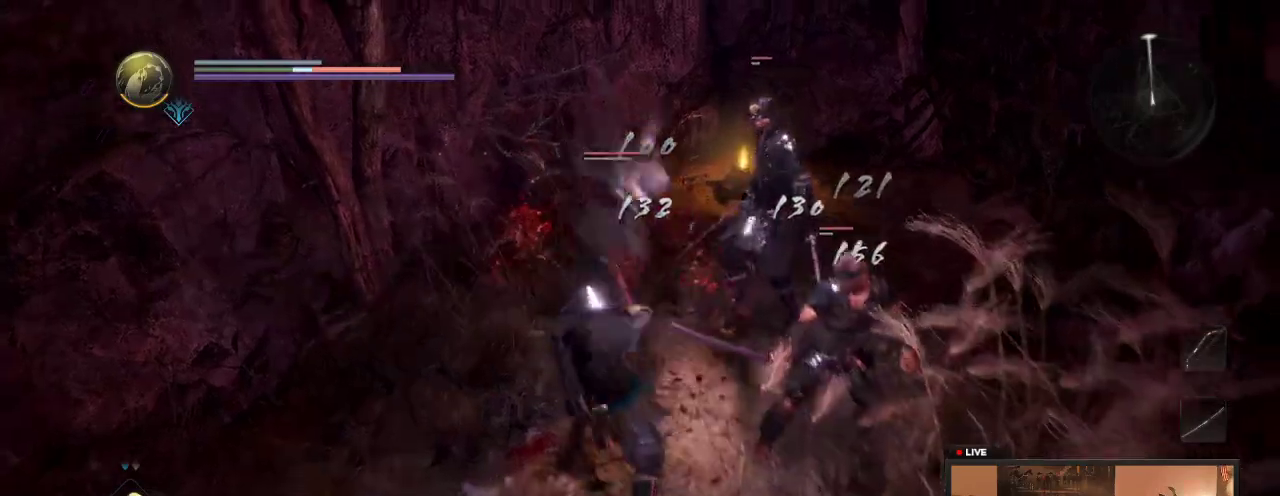
{"dt_ms": 300, "buttons": ["Y"], "left_stick": "right", "right_stick": "center", "events": [[117, "Y", "down"], [267, "left_stick", "right"]]}
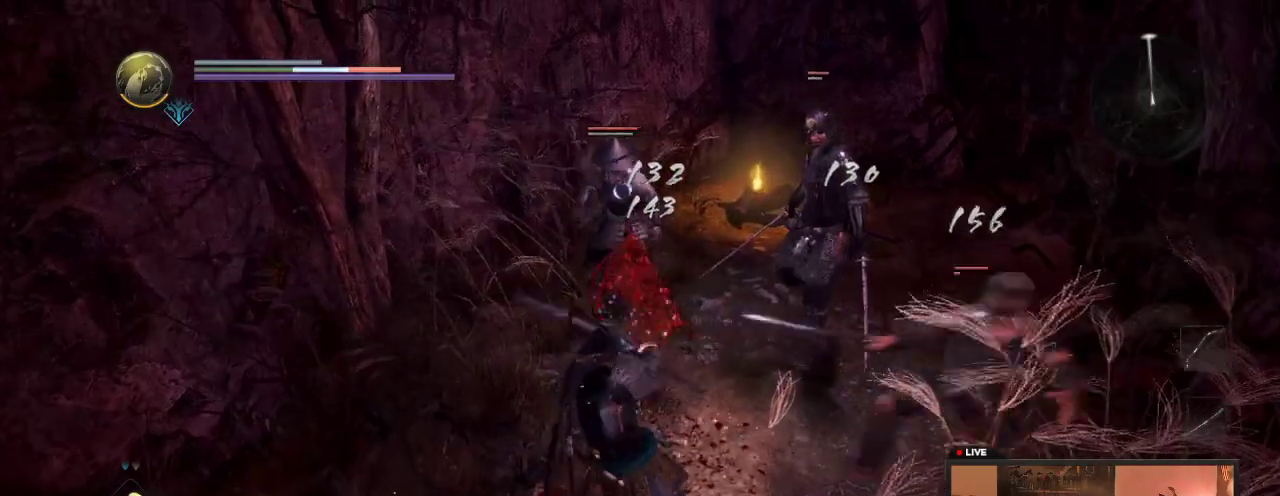
{"dt_ms": 700, "buttons": [], "left_stick": "down", "right_stick": "center", "events": [[17, "Y", "up"], [17, "left_stick", "down-right"], [233, "R1", "down"], [233, "left_stick", "down"], [400, "R1", "up"], [533, "R1", "down"], [683, "R1", "up"]]}
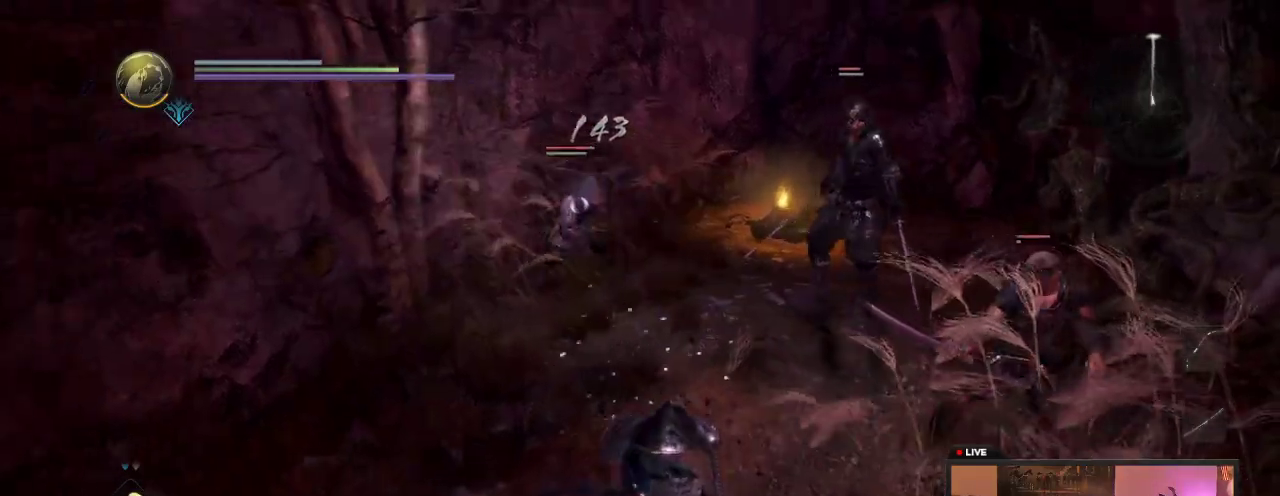
{"dt_ms": 500, "buttons": [], "left_stick": "down", "right_stick": "center", "events": [[133, "R1", "down"], [267, "R1", "up"]]}
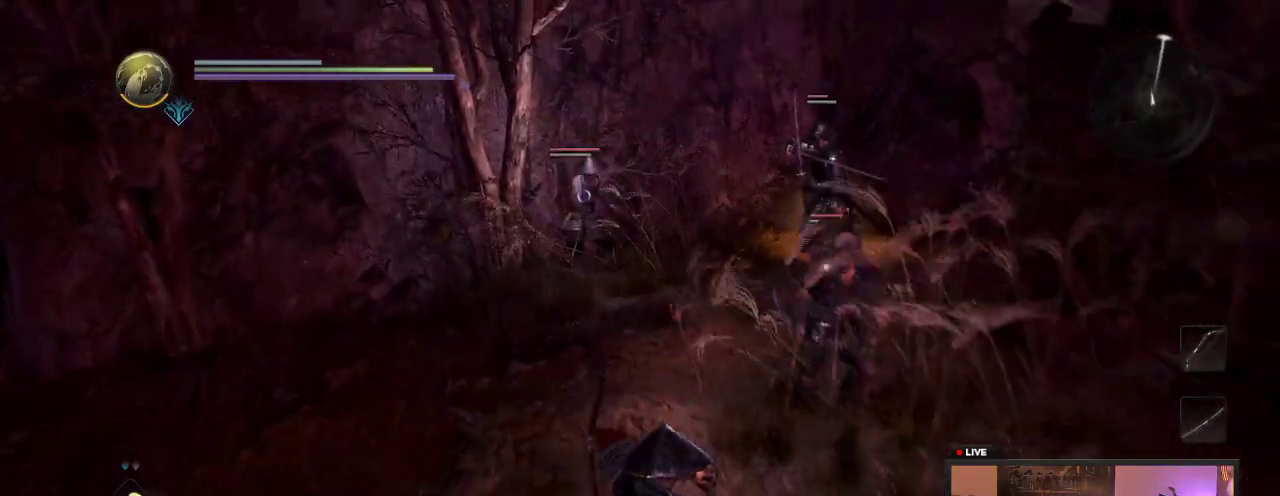
{"dt_ms": 500, "buttons": [], "left_stick": "down", "right_stick": "center", "events": []}
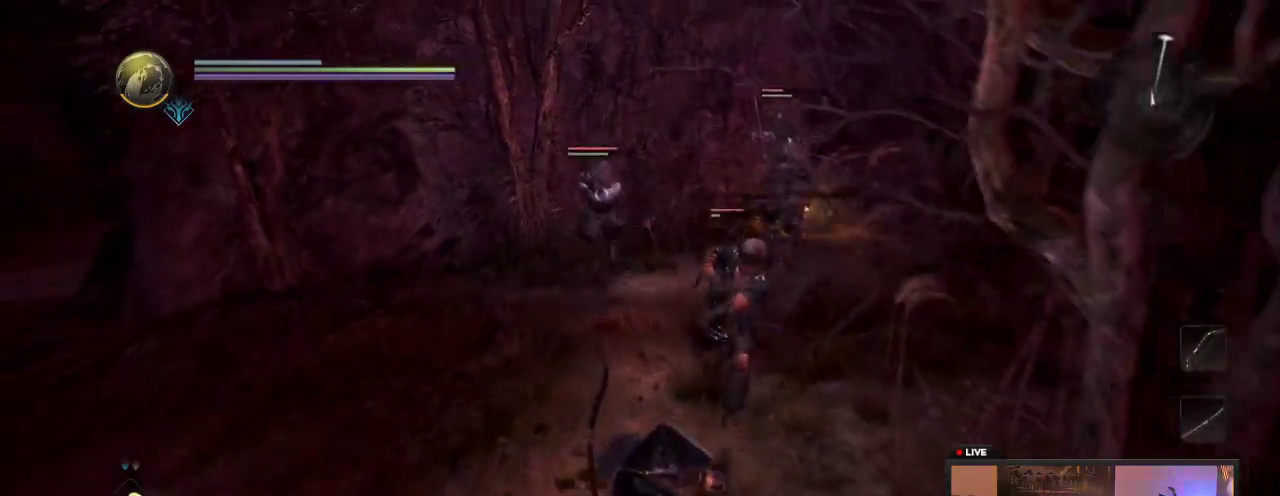
{"dt_ms": 500, "buttons": [], "left_stick": "down", "right_stick": "center", "events": []}
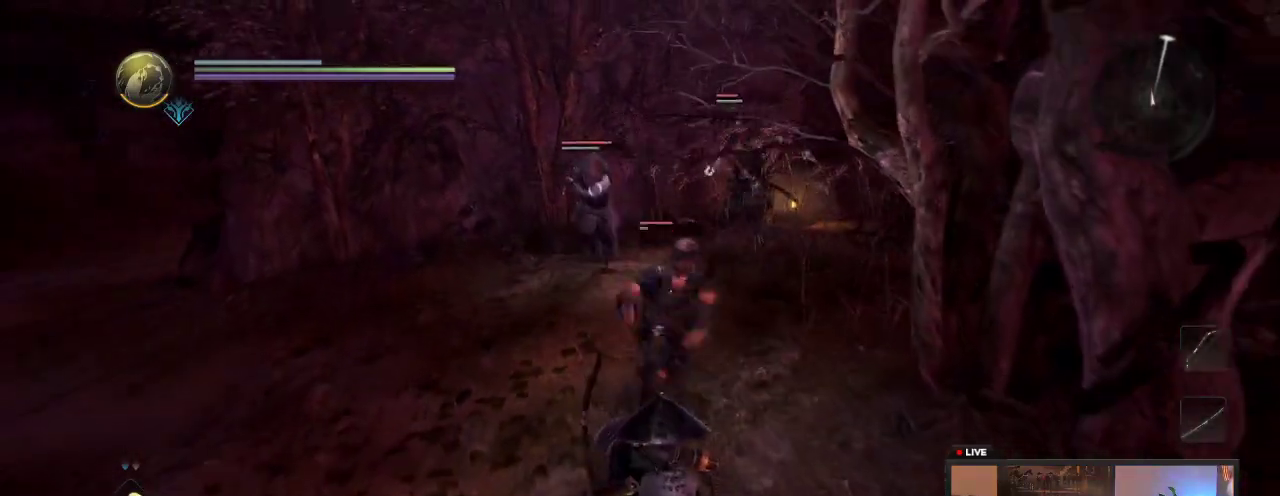
{"dt_ms": 300, "buttons": [], "left_stick": "up", "right_stick": "center", "events": [[117, "X", "down"], [167, "left_stick", "up-left"], [250, "left_stick", "up"], [300, "X", "up"]]}
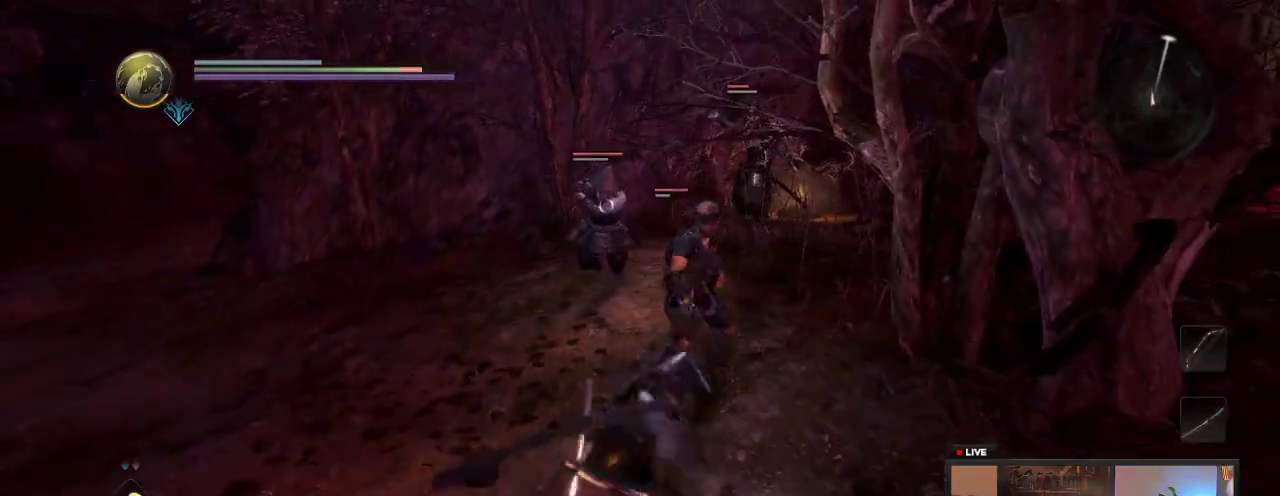
{"dt_ms": 700, "buttons": ["X"], "left_stick": "up-left", "right_stick": "center", "events": [[83, "X", "down"], [283, "X", "up"], [367, "X", "down"], [450, "left_stick", "up-left"], [550, "X", "up"], [633, "X", "down"]]}
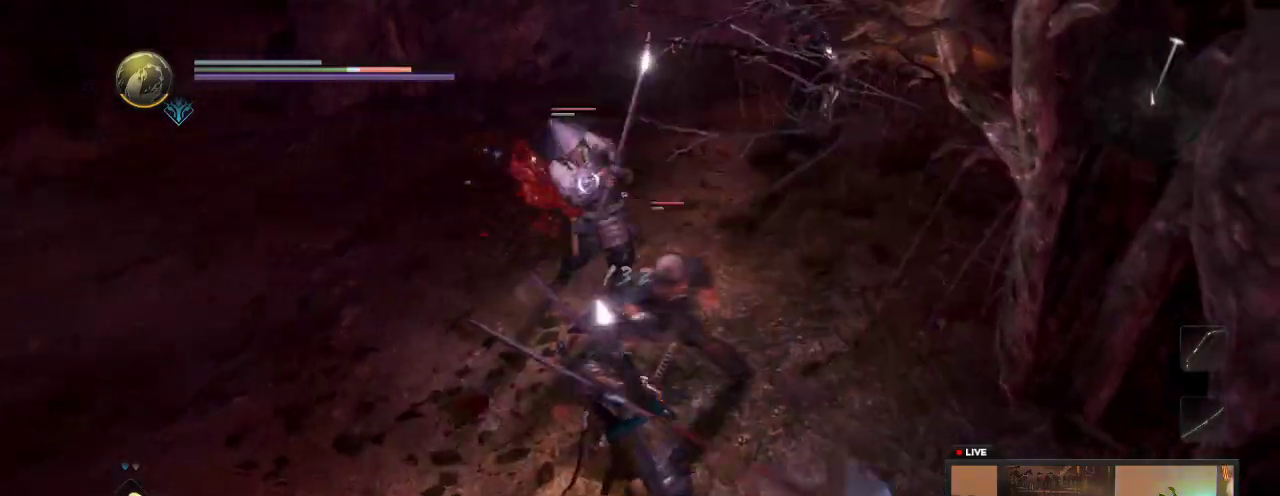
{"dt_ms": 600, "buttons": [], "left_stick": "up-left", "right_stick": "center", "events": [[50, "left_stick", "up"], [100, "X", "up"], [167, "X", "down"], [200, "left_stick", "up-left"], [350, "X", "up"], [417, "X", "down"], [500, "left_stick", "up"], [567, "X", "up"], [567, "left_stick", "up-left"]]}
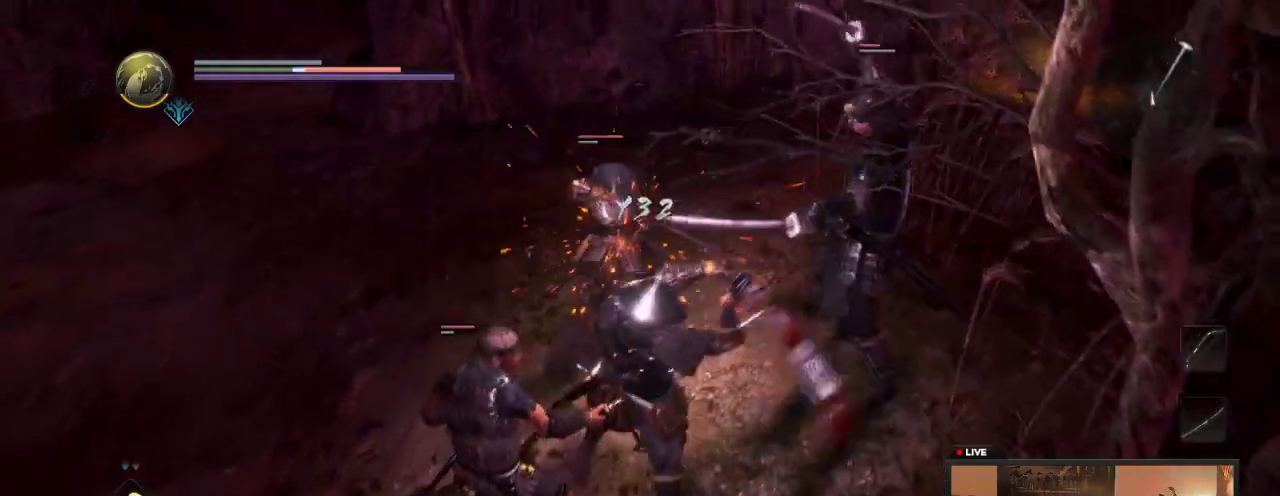
{"dt_ms": 600, "buttons": [], "left_stick": "down", "right_stick": "center", "events": [[83, "X", "down"], [117, "left_stick", "left"], [183, "left_stick", "down-left"], [250, "X", "up"], [333, "left_stick", "down"], [400, "A", "down"], [583, "A", "up"]]}
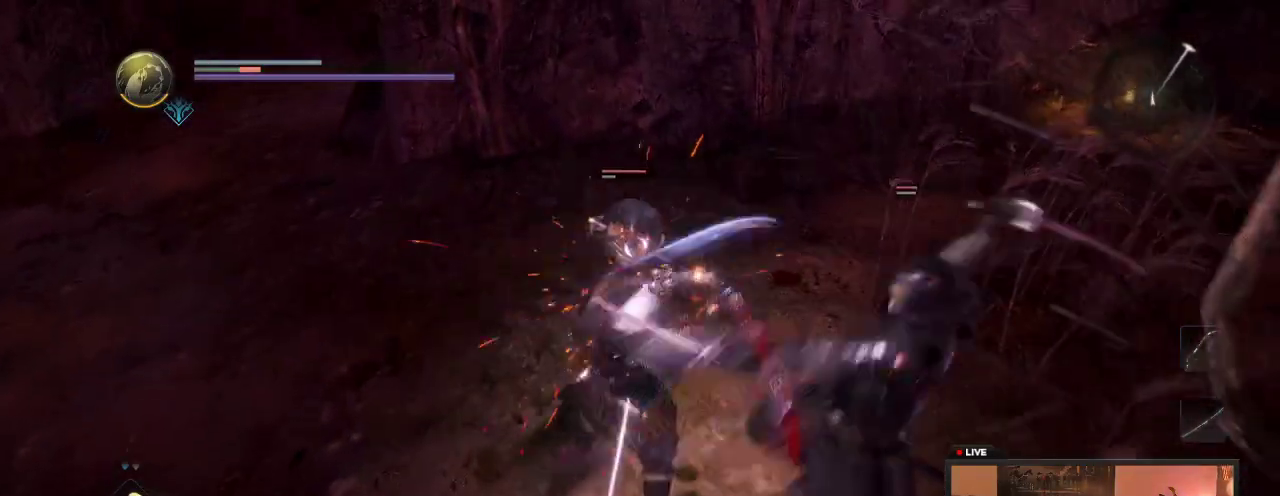
{"dt_ms": 300, "buttons": ["A"], "left_stick": "down-left", "right_stick": "center", "events": [[83, "A", "down"], [200, "A", "up"], [267, "A", "down"], [283, "left_stick", "down-left"]]}
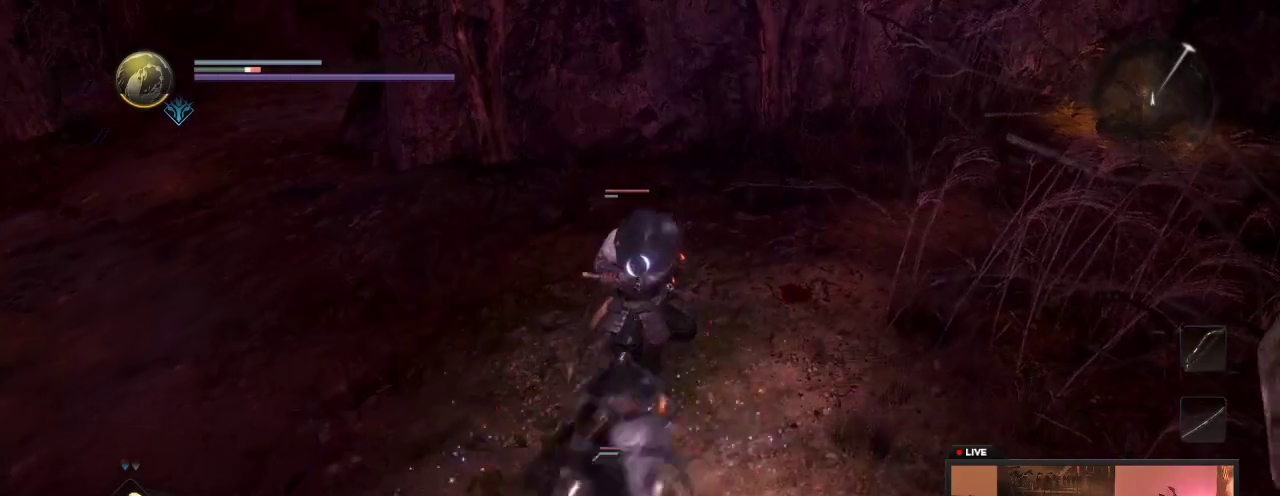
{"dt_ms": 400, "buttons": [], "left_stick": "up-left", "right_stick": "center", "events": [[33, "left_stick", "left"], [133, "A", "up"], [200, "A", "down"], [300, "left_stick", "up-left"], [333, "A", "up"]]}
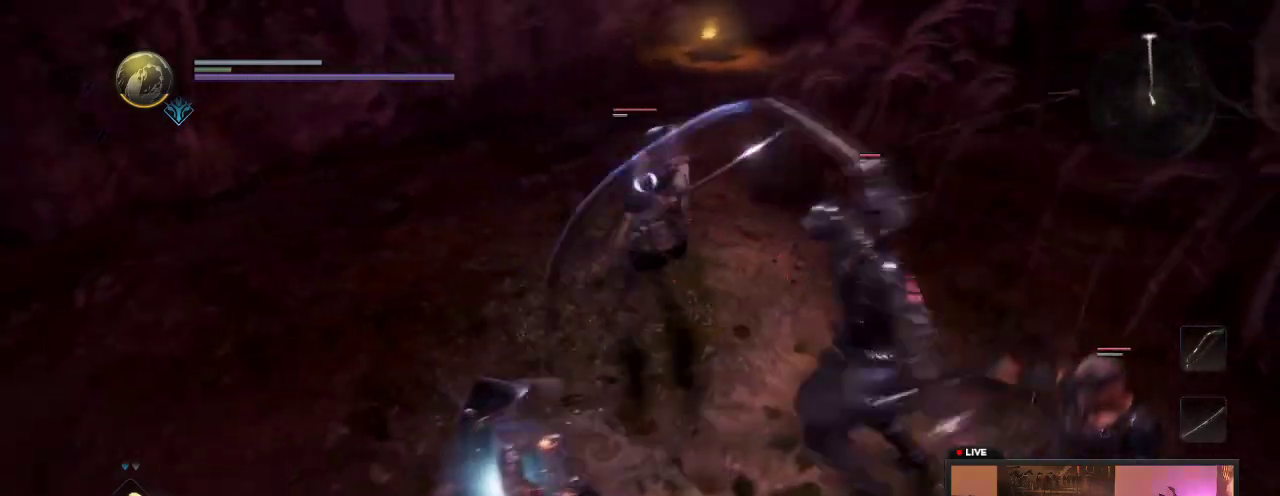
{"dt_ms": 600, "buttons": [], "left_stick": "down-left", "right_stick": "center", "events": [[117, "left_stick", "left"], [167, "left_stick", "down-left"]]}
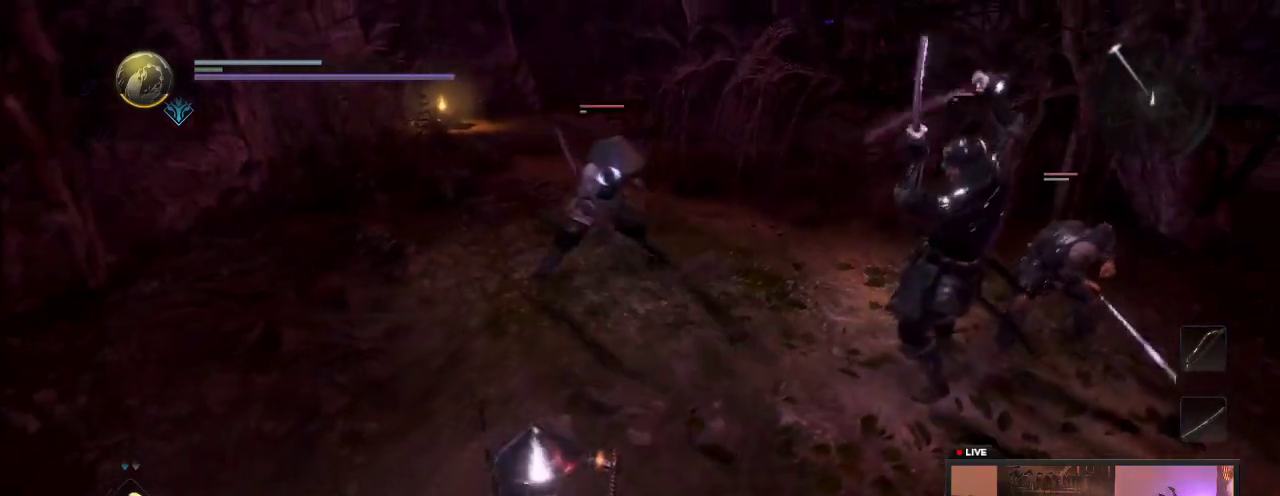
{"dt_ms": 400, "buttons": [], "left_stick": "down", "right_stick": "center", "events": [[317, "left_stick", "down"]]}
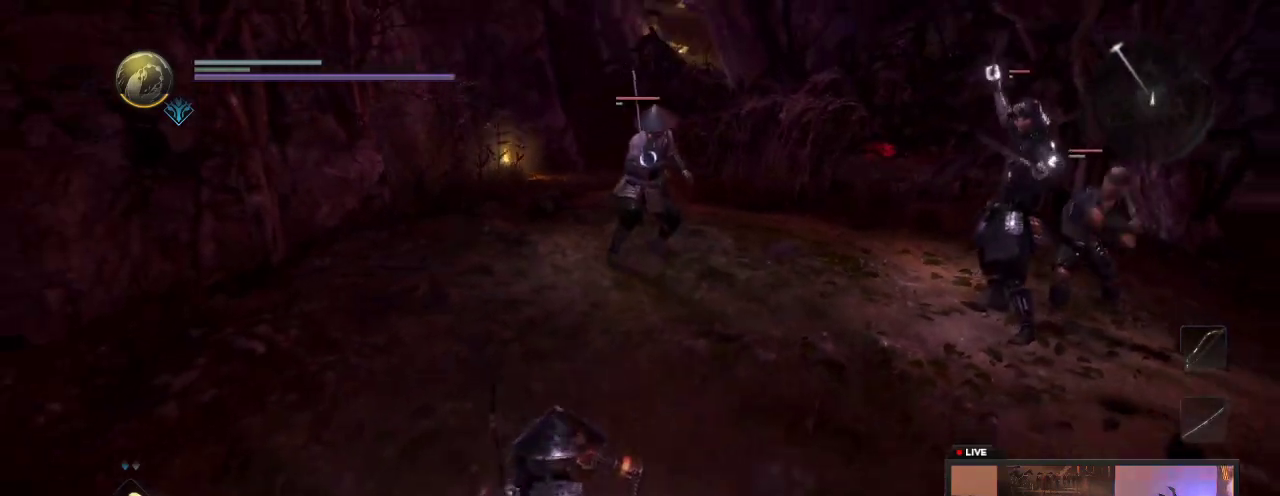
{"dt_ms": 800, "buttons": [], "left_stick": "down-left", "right_stick": "center", "events": [[267, "left_stick", "down-left"], [417, "left_stick", "left"], [600, "left_stick", "up-left"], [783, "left_stick", "down-left"]]}
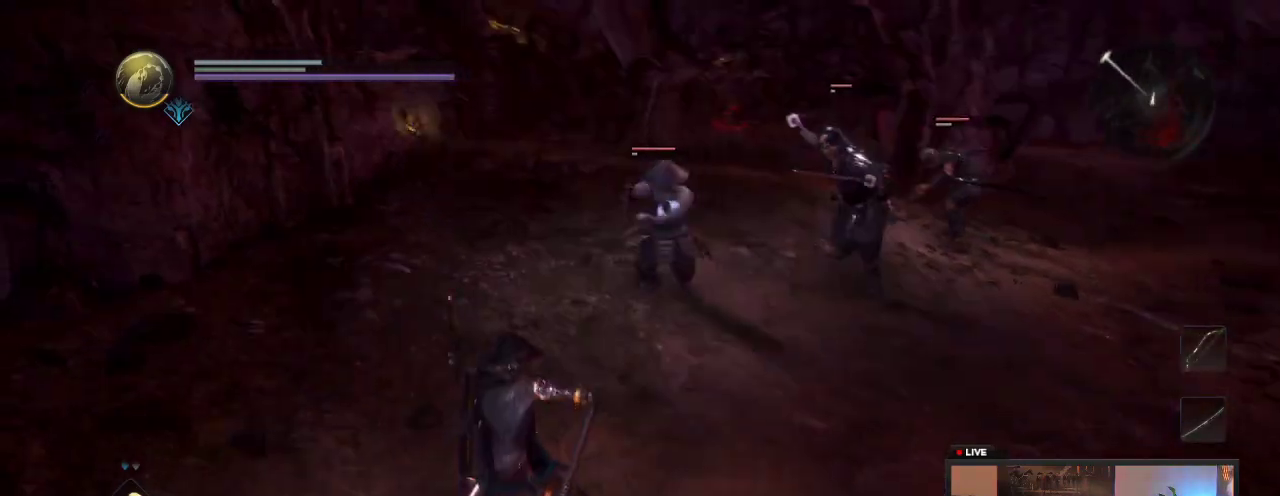
{"dt_ms": 300, "buttons": [], "left_stick": "left", "right_stick": "center", "events": [[267, "left_stick", "left"]]}
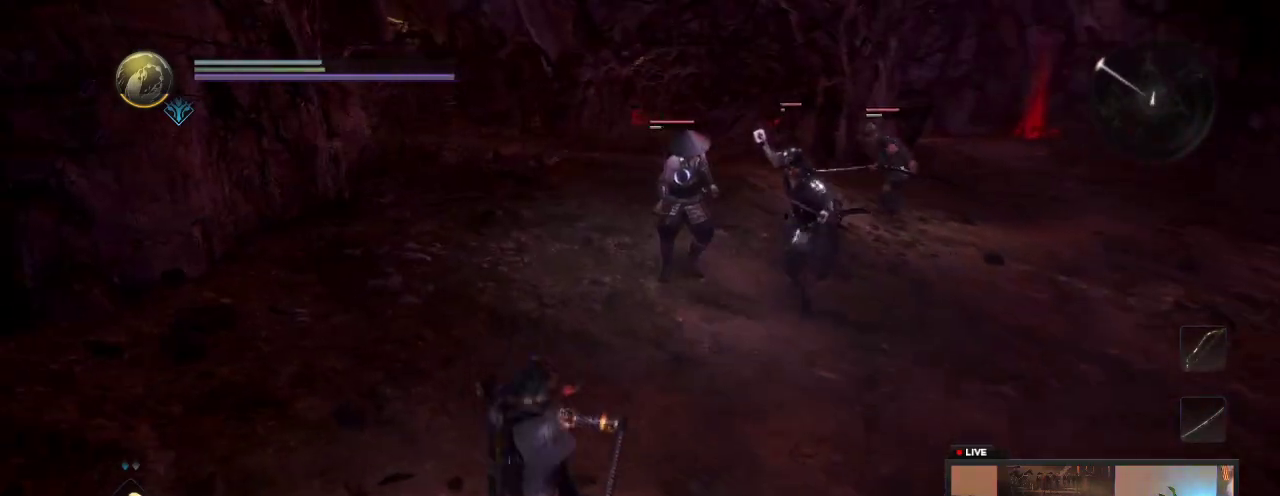
{"dt_ms": 400, "buttons": [], "left_stick": "left", "right_stick": "center"}
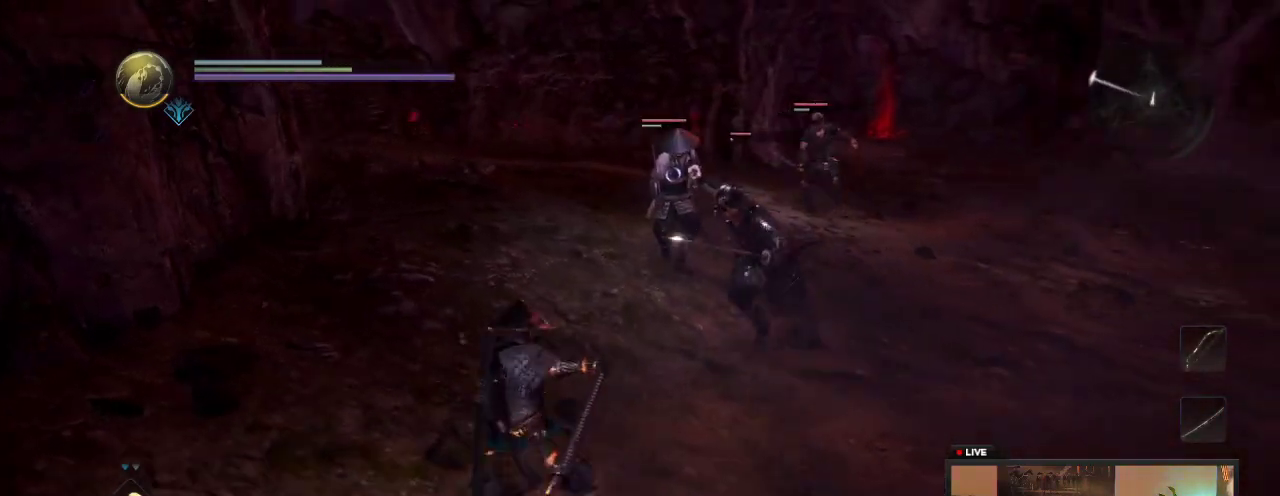
{"dt_ms": 600, "buttons": ["X"], "left_stick": "up-right", "right_stick": "center"}
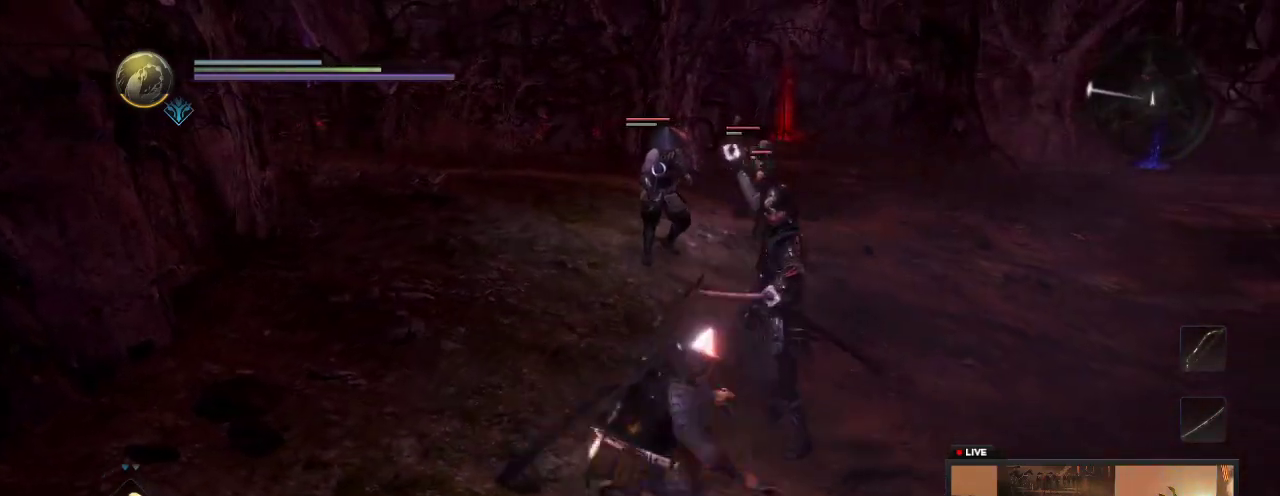
{"dt_ms": 600, "buttons": [], "left_stick": "up-right", "right_stick": "center", "events": [[33, "left_stick", "up"], [83, "X", "up"], [167, "X", "down"], [350, "X", "up"], [350, "left_stick", "up-right"], [450, "X", "down"], [583, "X", "up"]]}
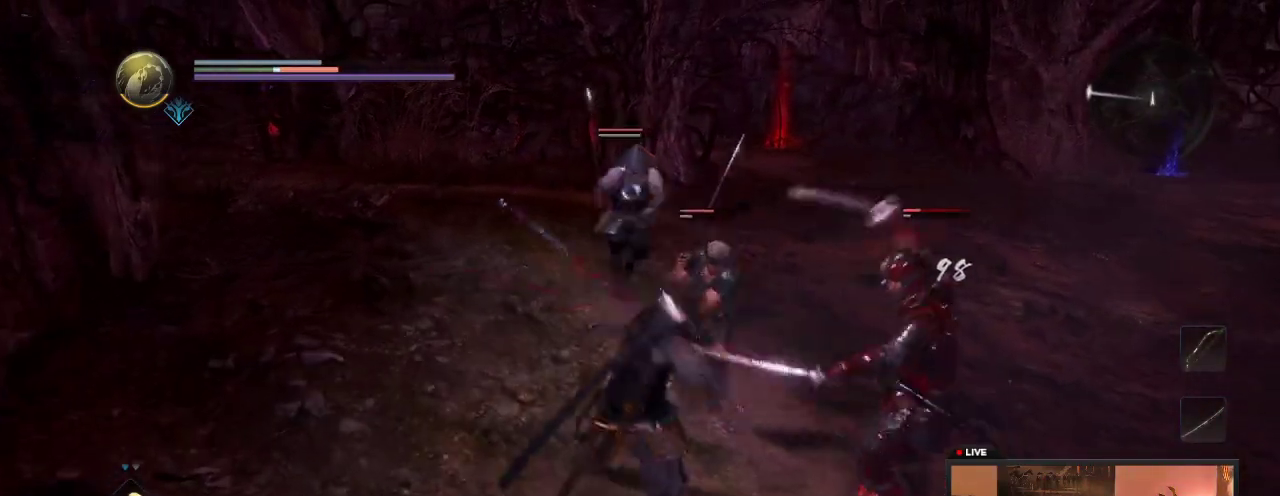
{"dt_ms": 400, "buttons": ["X"], "left_stick": "up-right", "right_stick": "center", "events": [[83, "X", "down"], [267, "X", "up"], [317, "X", "down"]]}
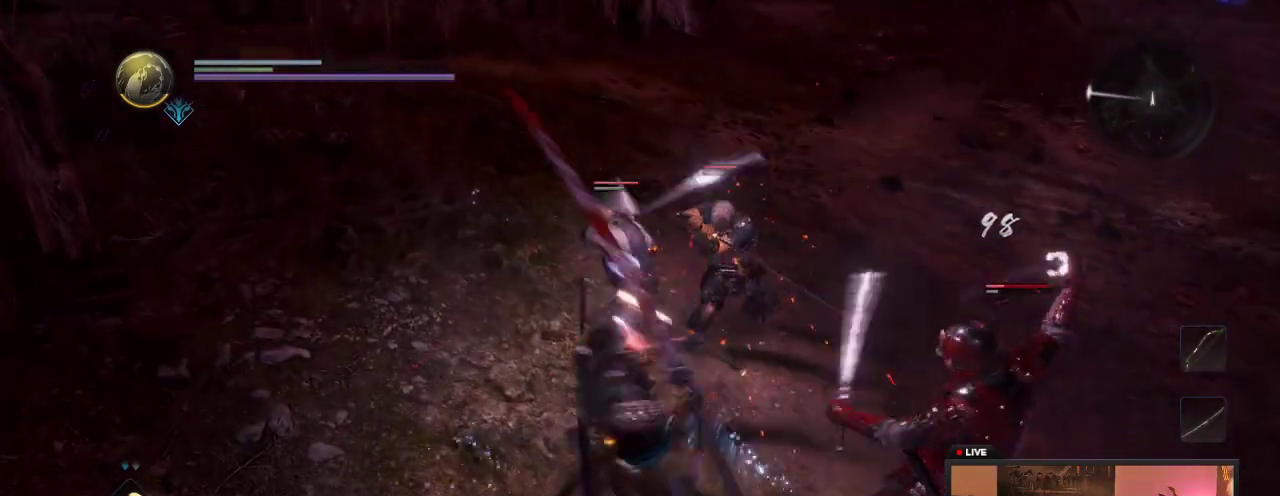
{"dt_ms": 400, "buttons": ["A", "L1"], "left_stick": "up", "right_stick": "center", "events": [[83, "X", "up"], [183, "X", "down"], [267, "X", "up"], [317, "A", "down"], [317, "left_stick", "up"], [383, "L1", "down"]]}
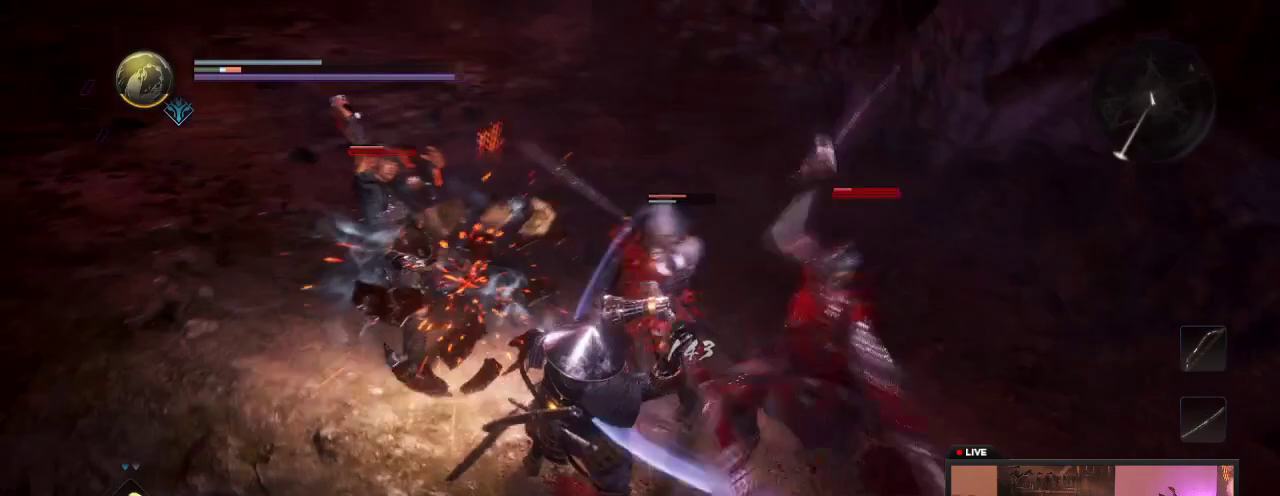
{"dt_ms": 600, "buttons": ["A"], "left_stick": "left", "right_stick": "center", "events": [[83, "A", "up"], [83, "left_stick", "up-left"], [150, "A", "down"], [217, "L1", "up"], [317, "A", "up"], [400, "A", "down"], [517, "A", "up"], [567, "left_stick", "left"], [600, "A", "down"]]}
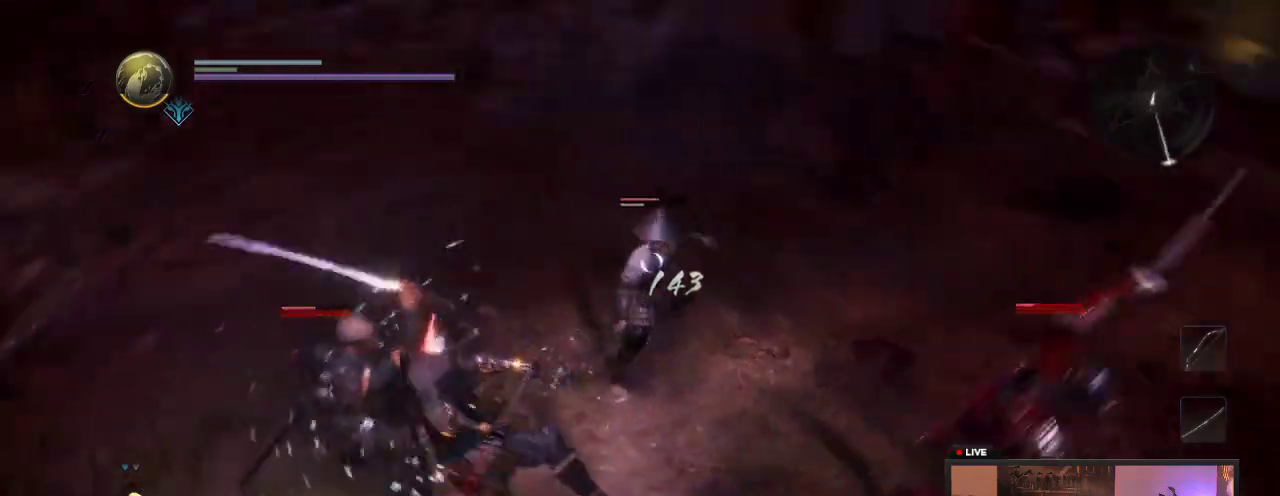
{"dt_ms": 500, "buttons": [], "left_stick": "down-left", "right_stick": "center", "events": [[117, "left_stick", "down-left"], [150, "A", "up"]]}
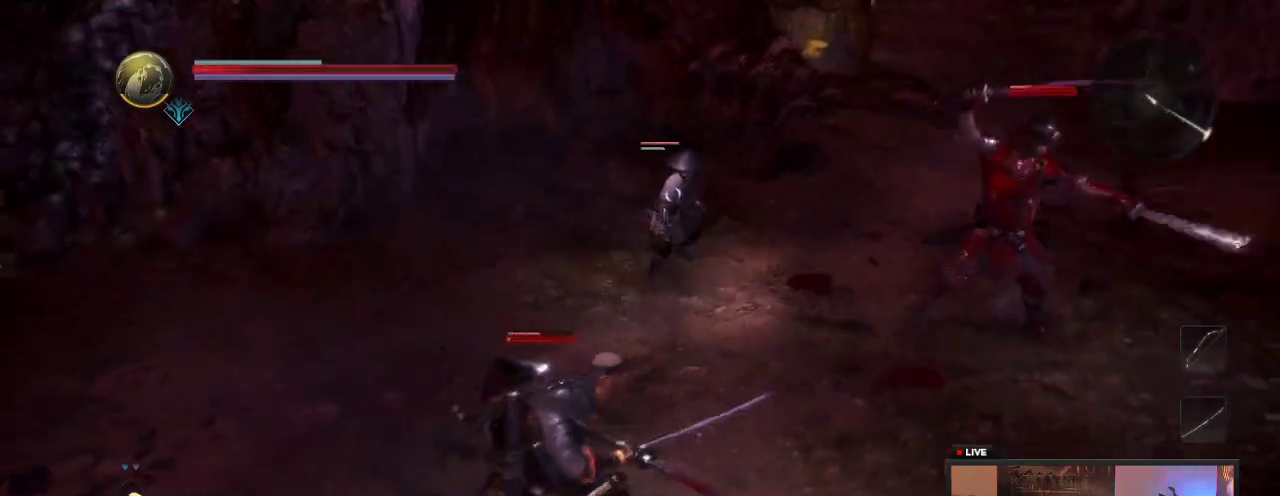
{"dt_ms": 600, "buttons": [], "left_stick": "down-left", "right_stick": "center", "events": []}
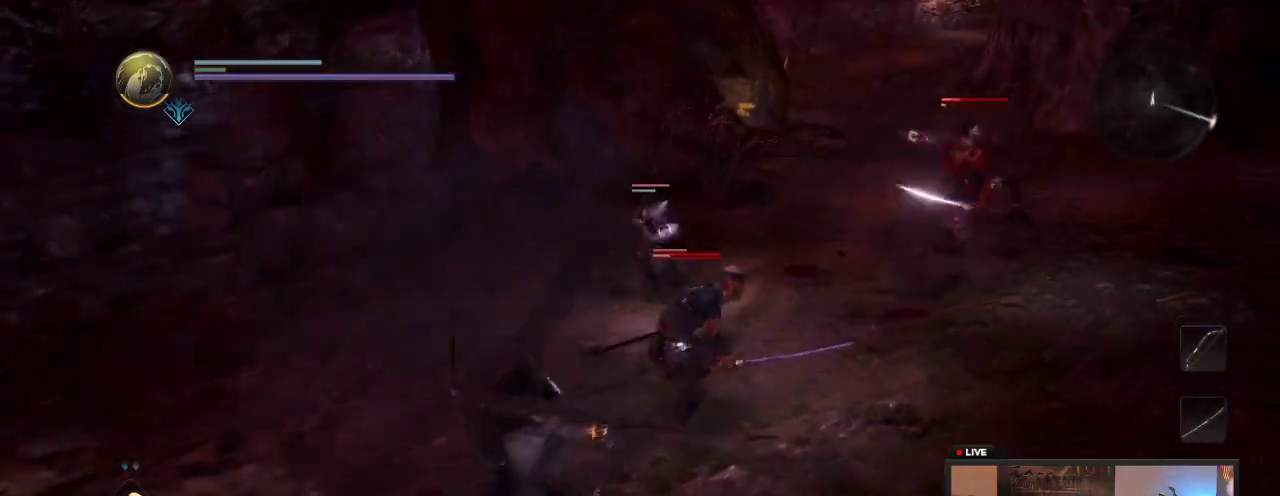
{"dt_ms": 400, "buttons": [], "left_stick": "down-left", "right_stick": "center", "events": []}